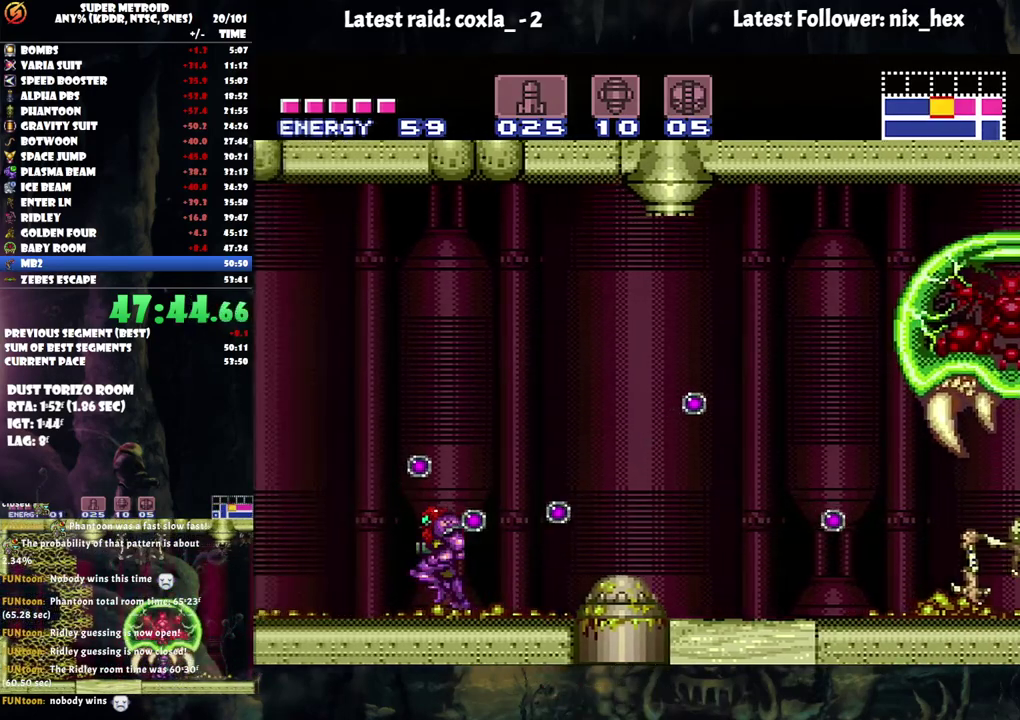
Gameplay with a controller (Nintendo layout); each line is a JSON object with the inputs held at the frame after it. "events" lists button and stick changes between this image and that frame as [ms after this image, input, new state], when the widget could be followed in between. Not read: L3 R3.
{"buttons": ["A", "B", "DPAD_LEFT"], "events": [[33, "DPAD_LEFT", "up"], [150, "DPAD_LEFT", "down"], [467, "B", "down"]]}
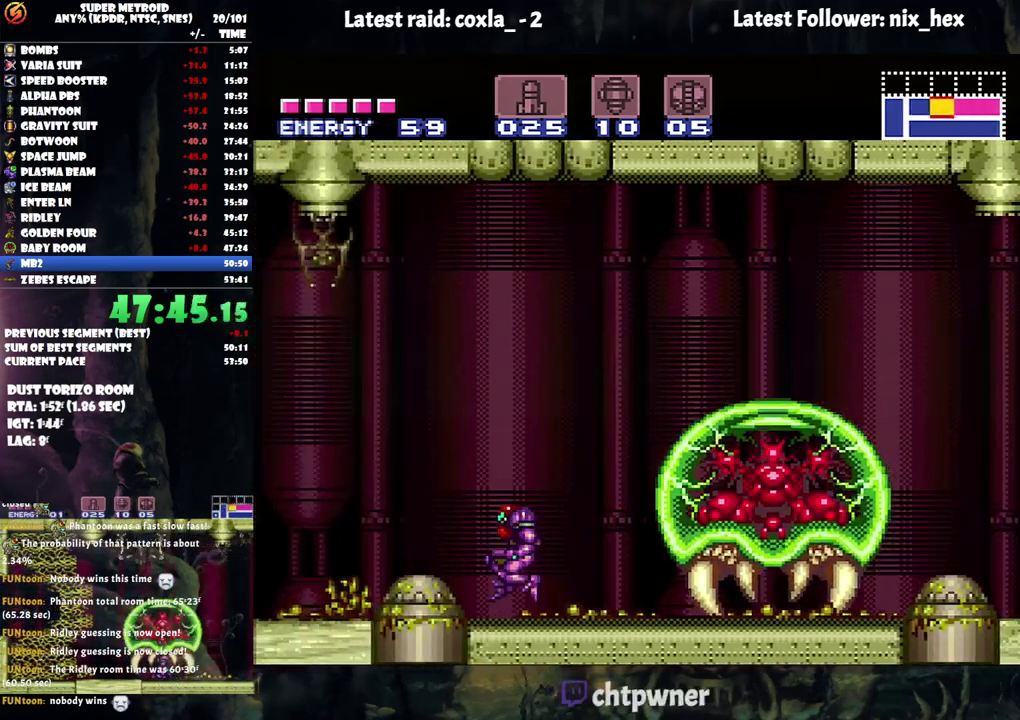
{"buttons": ["A", "DPAD_LEFT"], "events": [[67, "DPAD_LEFT", "up"], [167, "DPAD_RIGHT", "down"], [267, "B", "up"], [350, "A", "up"], [350, "DPAD_RIGHT", "up"], [417, "DPAD_LEFT", "down"], [450, "A", "down"]]}
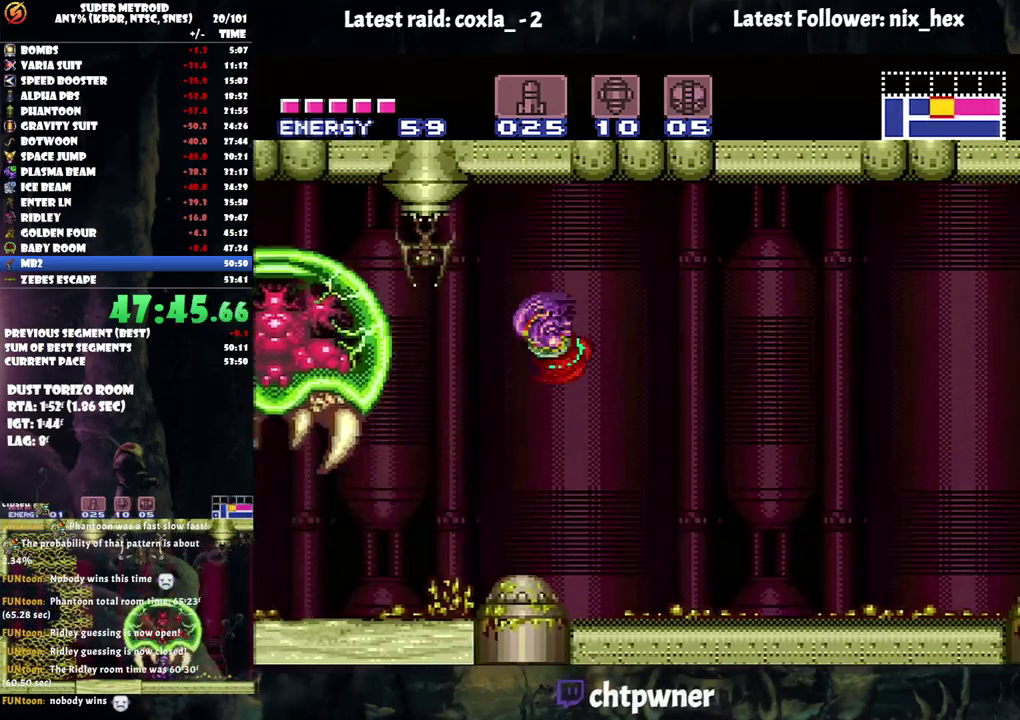
{"buttons": ["A", "DPAD_LEFT"], "events": []}
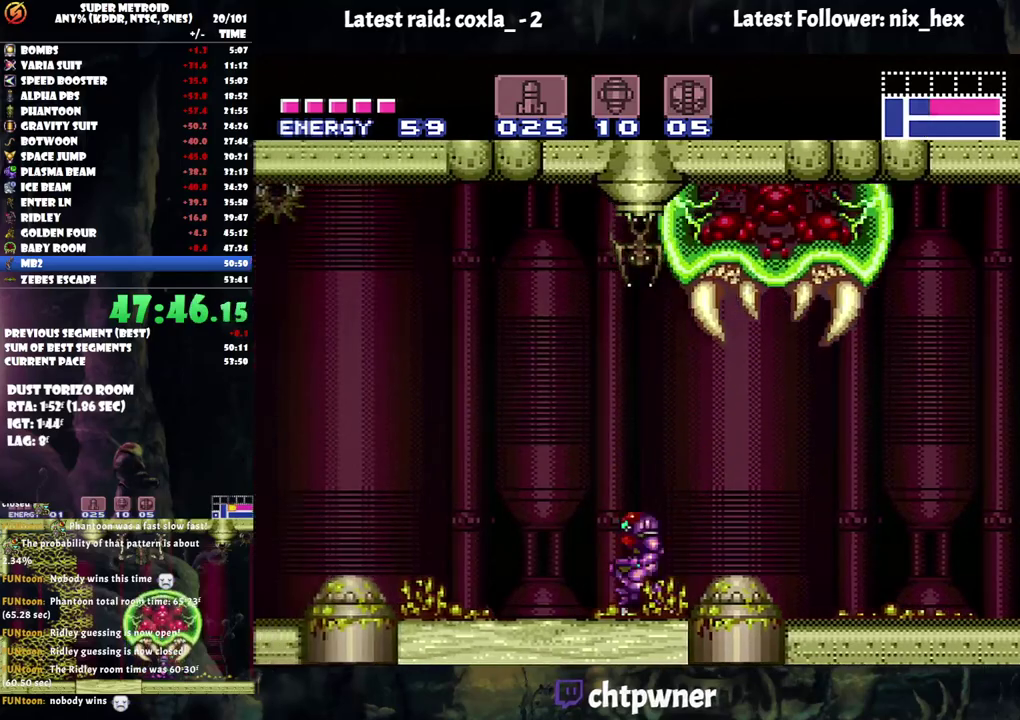
{"buttons": ["A", "B"], "events": [[367, "B", "down"], [467, "DPAD_LEFT", "up"]]}
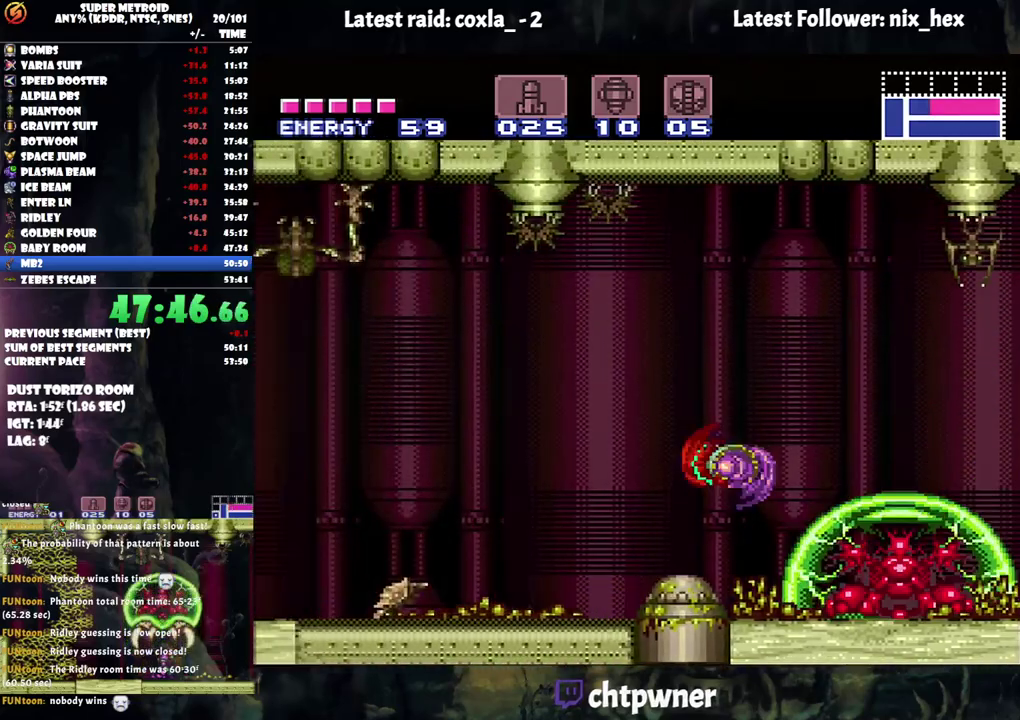
{"buttons": ["A", "DPAD_LEFT"], "events": [[100, "DPAD_RIGHT", "down"], [183, "B", "up"], [300, "DPAD_RIGHT", "up"], [350, "DPAD_LEFT", "down"]]}
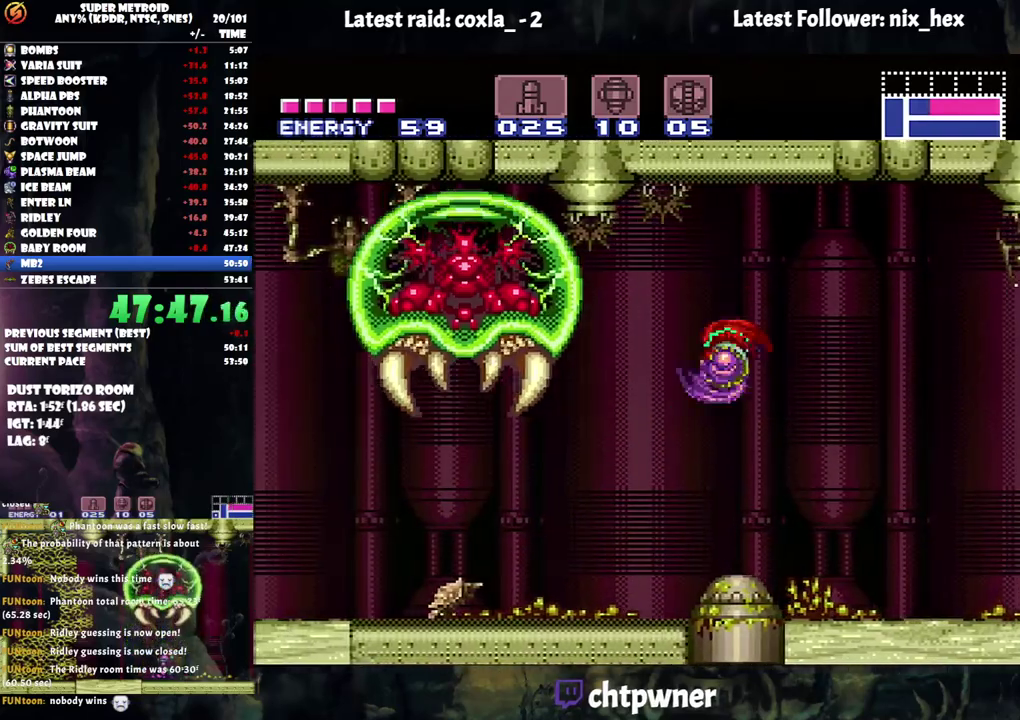
{"buttons": ["A", "Y", "DPAD_LEFT"], "events": [[367, "Y", "down"]]}
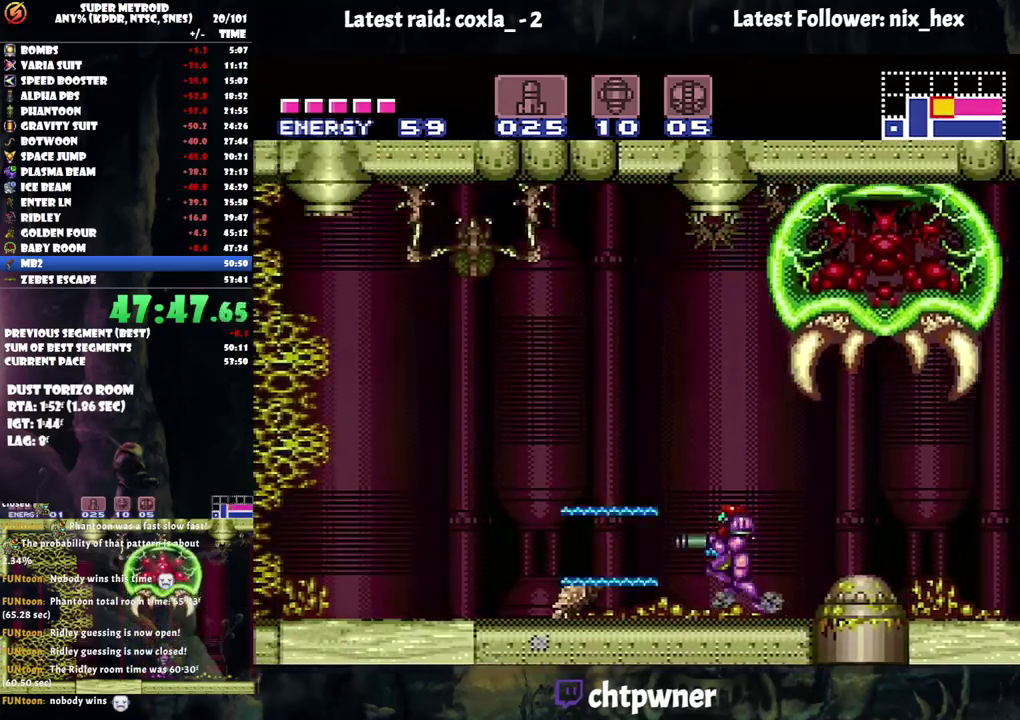
{"buttons": ["A", "DPAD_LEFT"], "events": [[33, "Y", "up"]]}
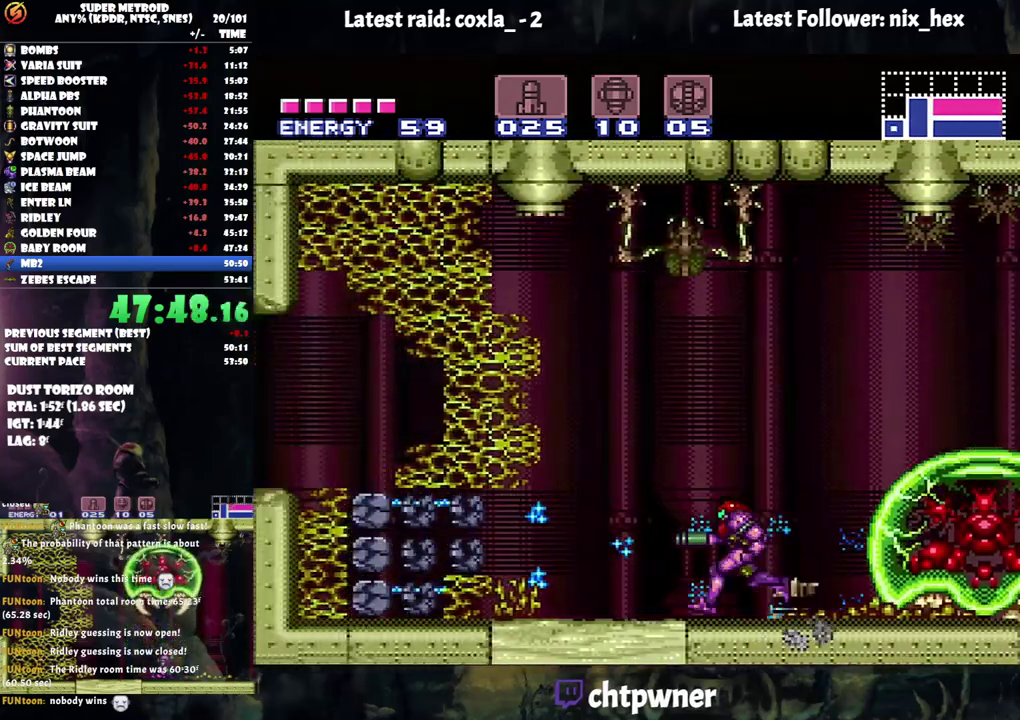
{"buttons": ["A", "DPAD_RIGHT"], "events": [[50, "B", "down"], [50, "DPAD_LEFT", "up"], [133, "DPAD_RIGHT", "down"], [467, "B", "up"]]}
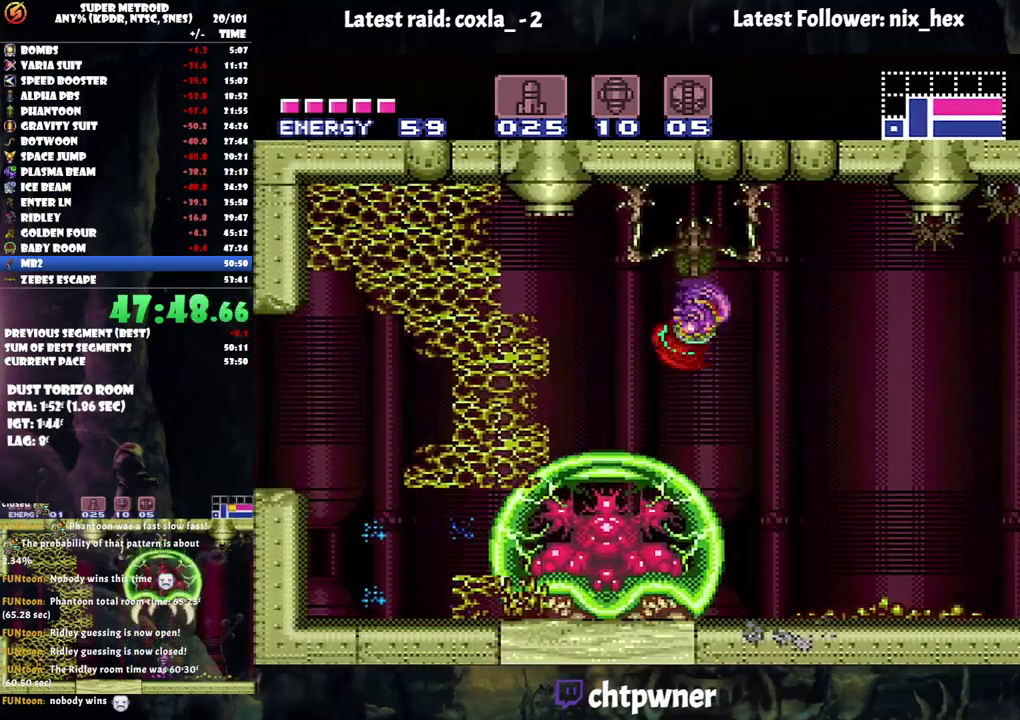
{"buttons": ["A", "Y", "DPAD_LEFT"], "events": [[167, "DPAD_RIGHT", "up"], [250, "DPAD_LEFT", "down"], [467, "Y", "down"]]}
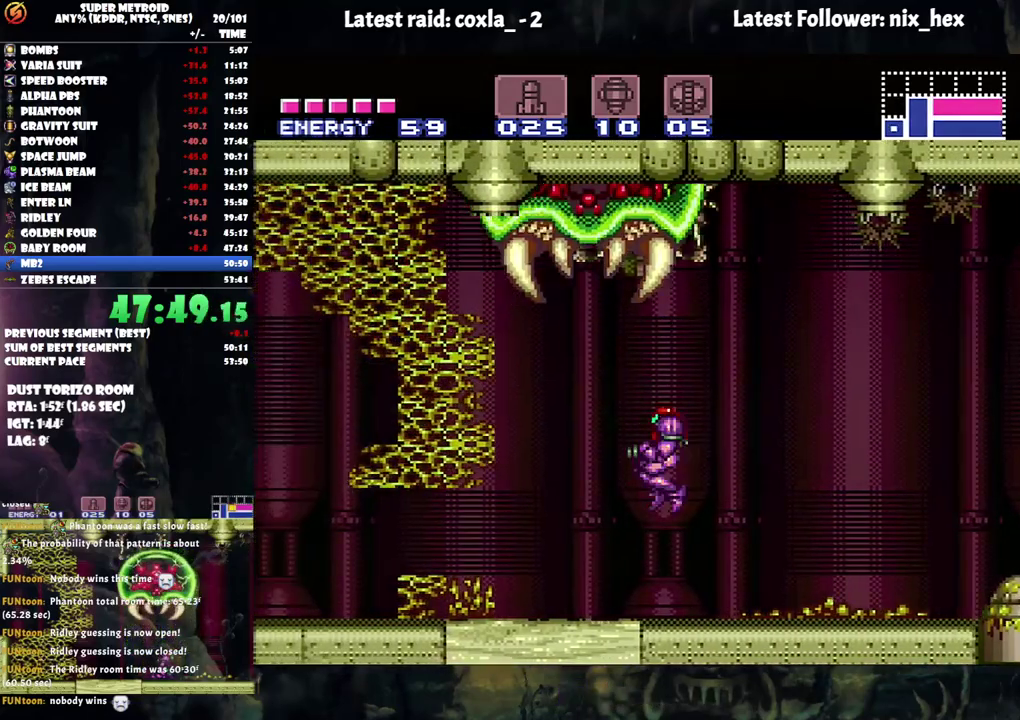
{"buttons": ["A", "DPAD_LEFT"], "events": [[117, "Y", "up"], [383, "Y", "down"], [500, "Y", "up"]]}
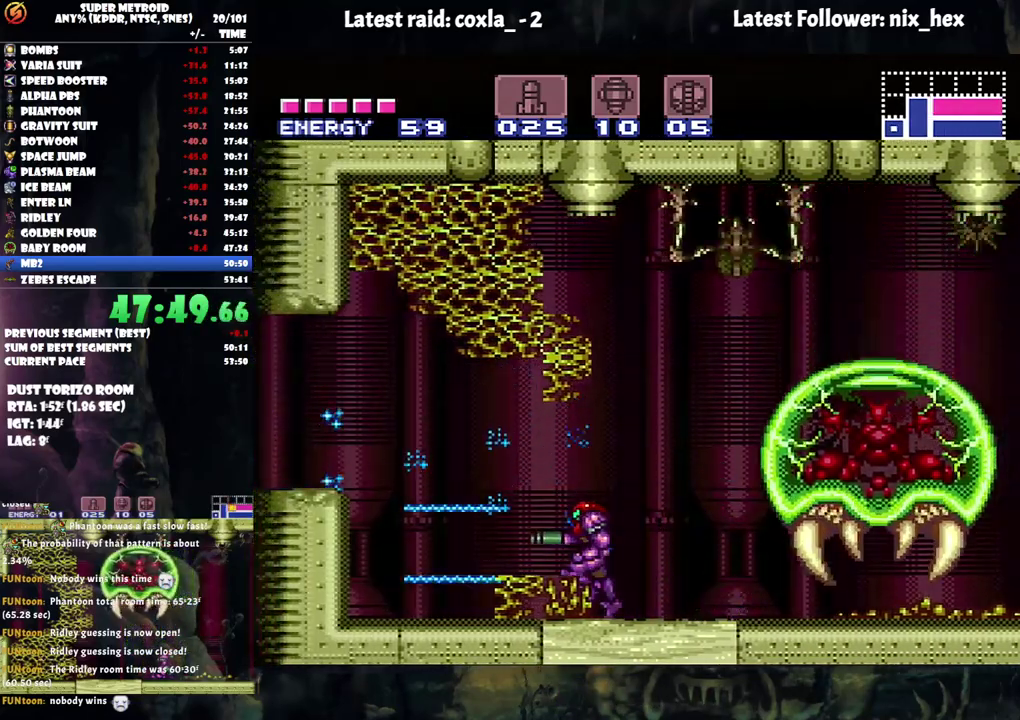
{"buttons": ["A"], "events": [[367, "DPAD_LEFT", "up"]]}
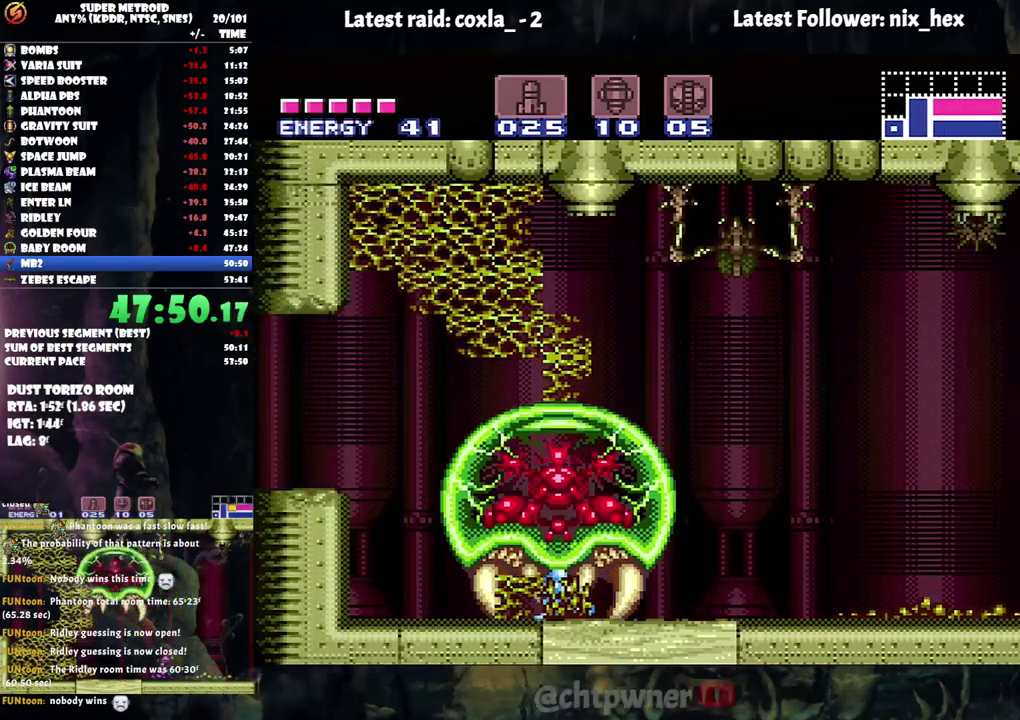
{"buttons": [], "events": [[33, "A", "up"]]}
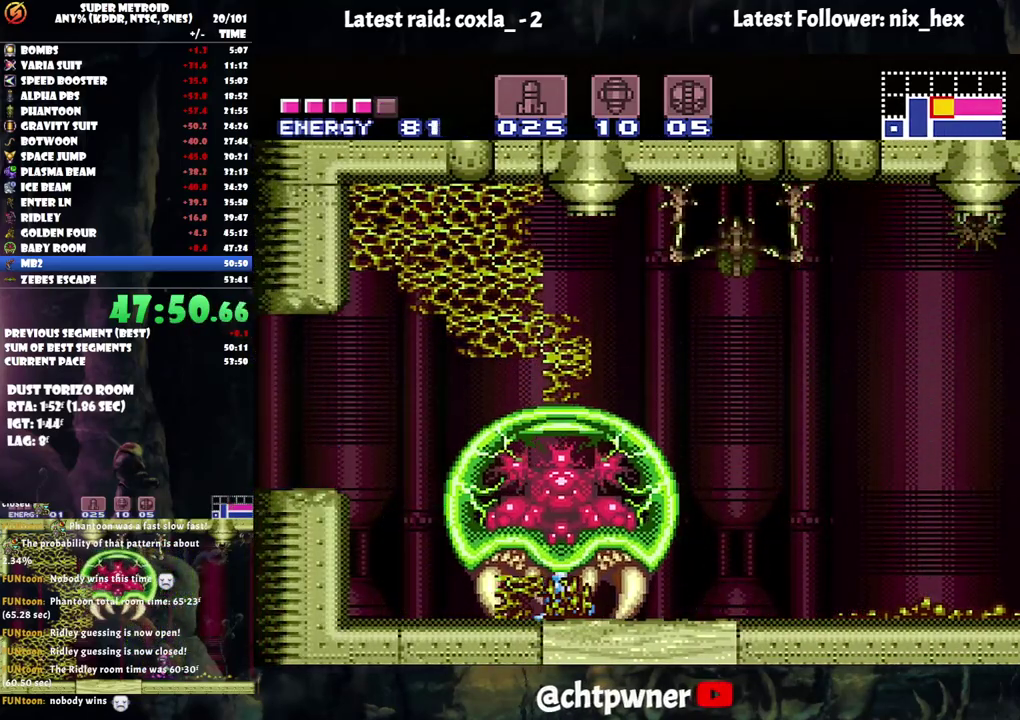
{"buttons": [], "events": []}
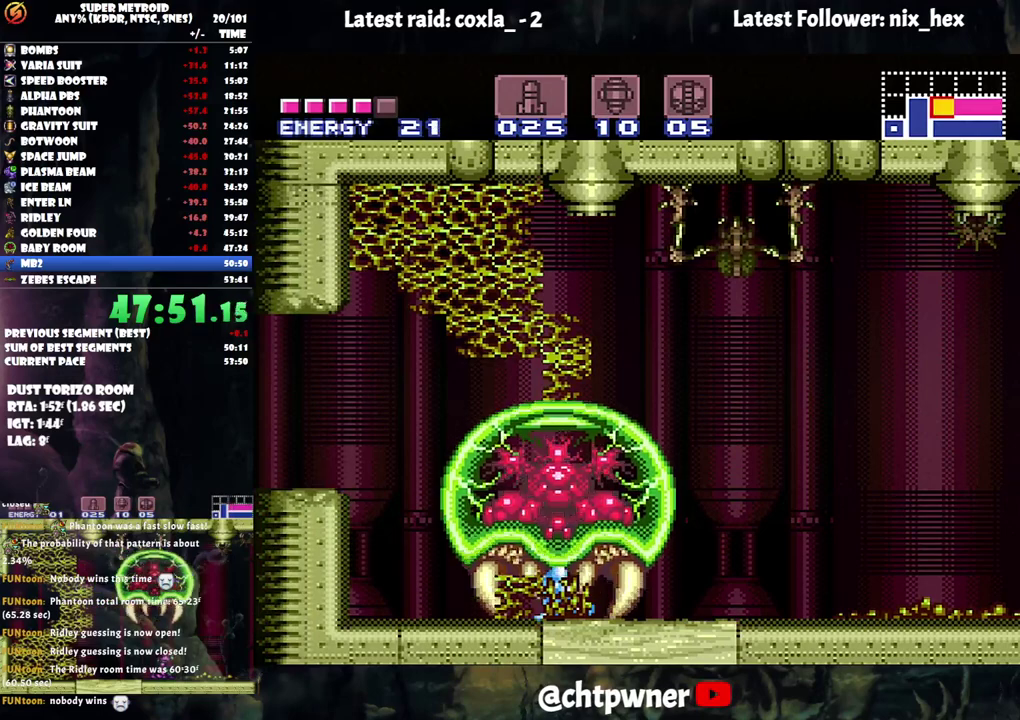
{"buttons": [], "events": []}
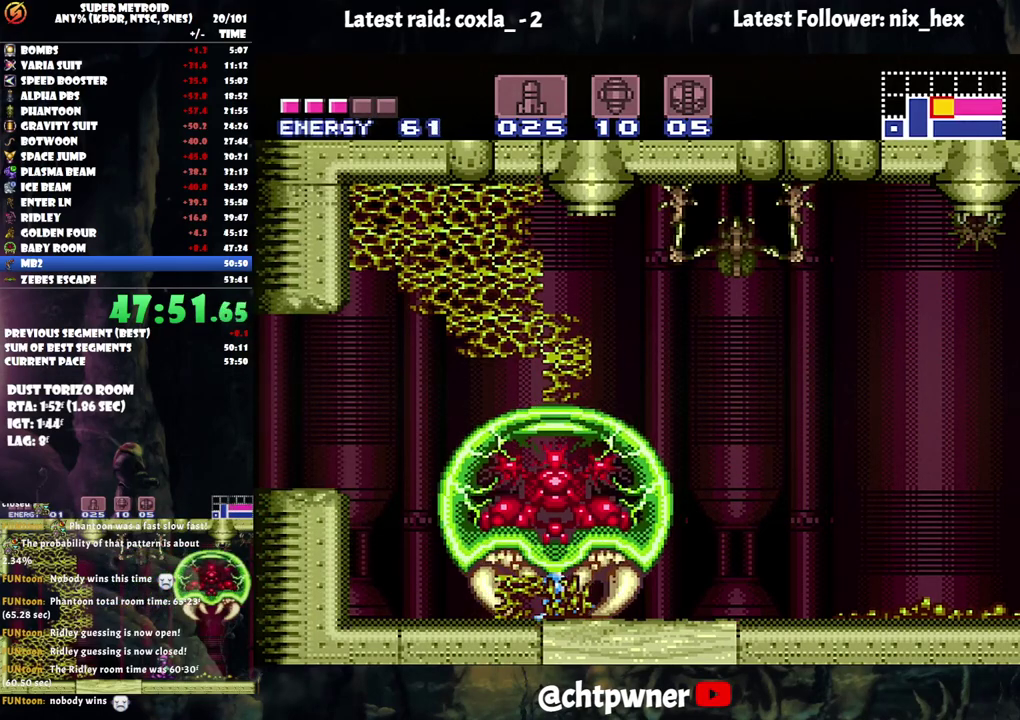
{"buttons": [], "events": []}
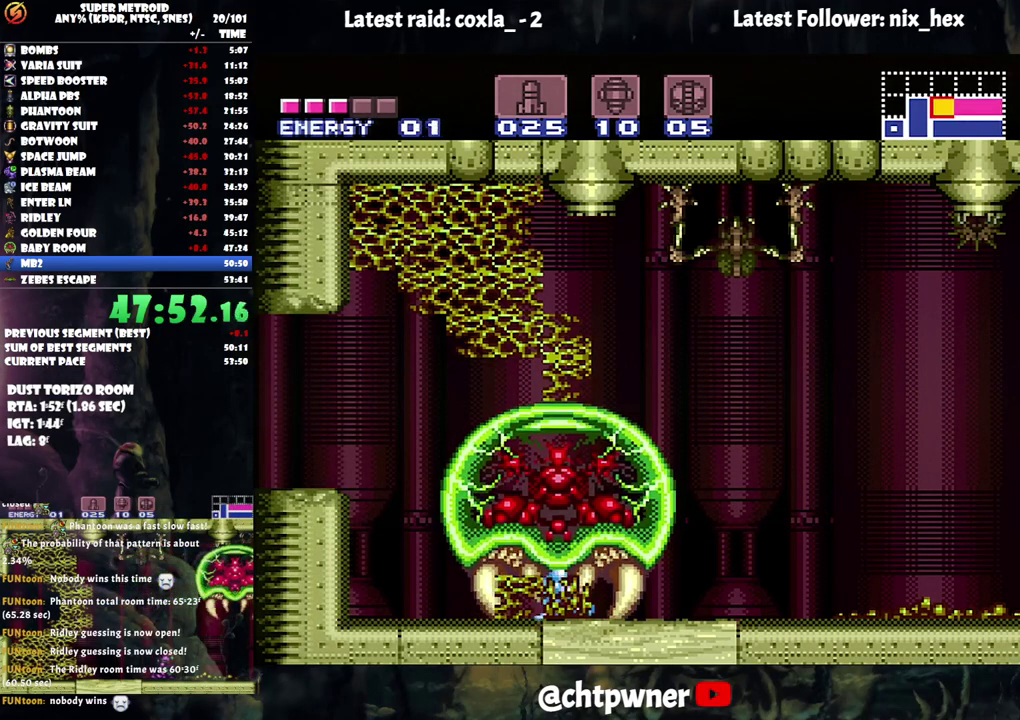
{"buttons": [], "events": []}
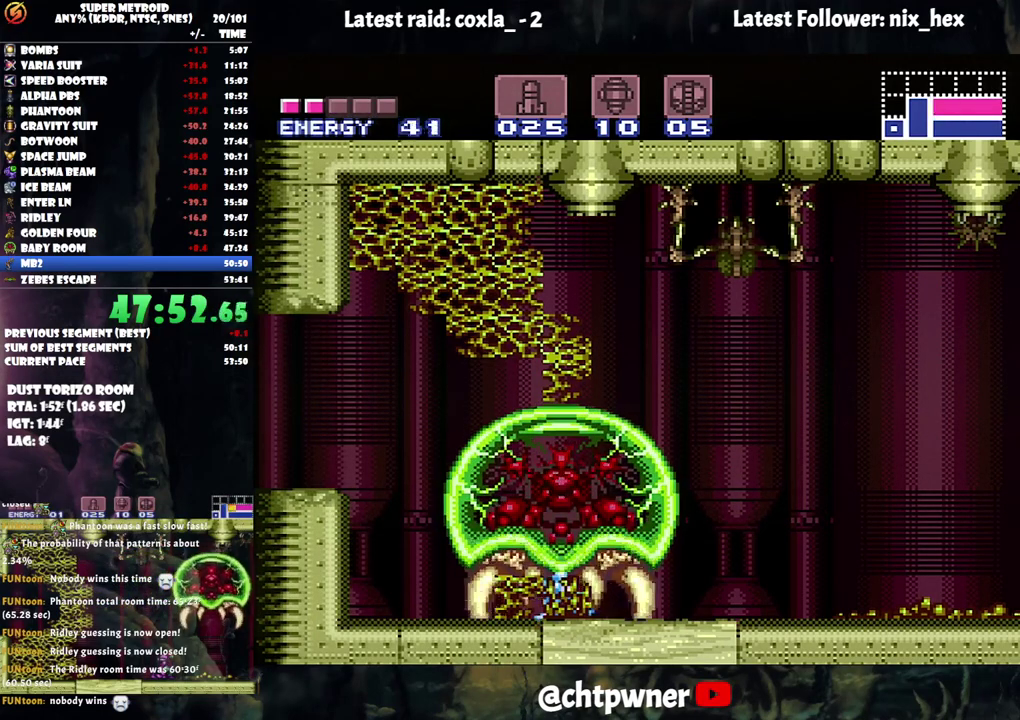
{"buttons": [], "events": []}